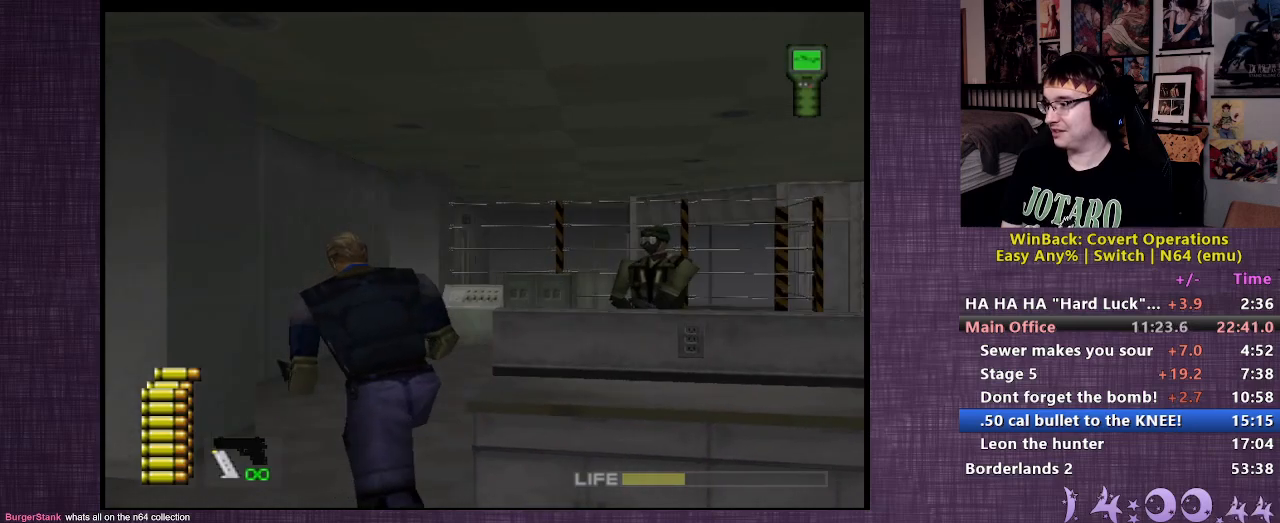
Gameplay with a controller (PlayStation layout); each line is a JSON object with the inputs held at the frame after it. "events" lists button and stick changes between this image and that frame as [ms after this image, input, new state], when the widget could be followed in between. Not read: L3 R3.
{"buttons": [], "left_stick": "up", "right_stick": "center", "events": [[433, "left_stick", "up"]]}
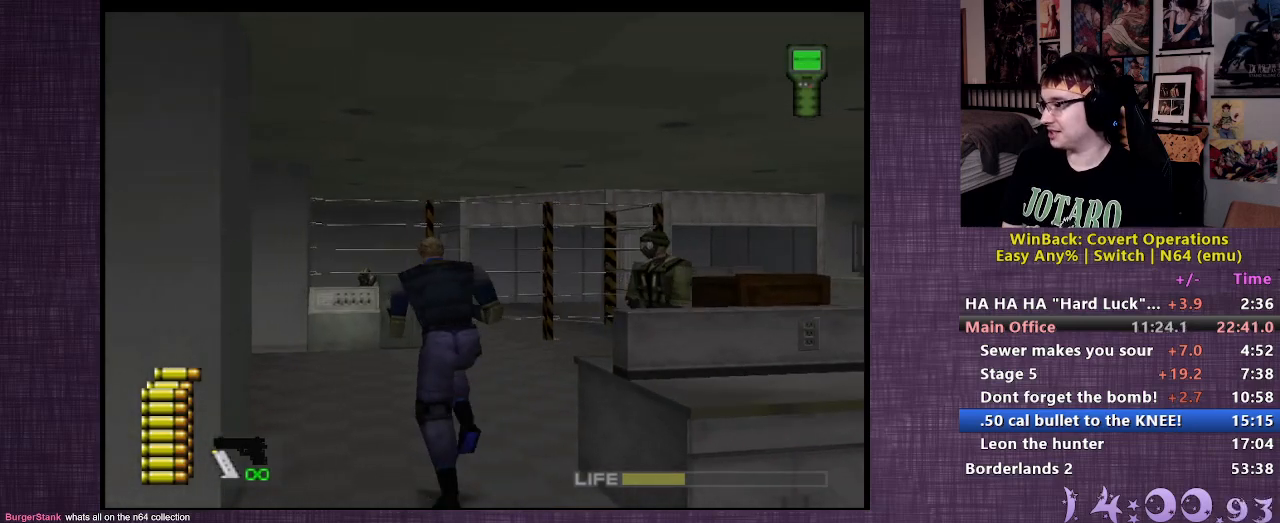
{"buttons": [], "left_stick": "up", "right_stick": "center", "events": []}
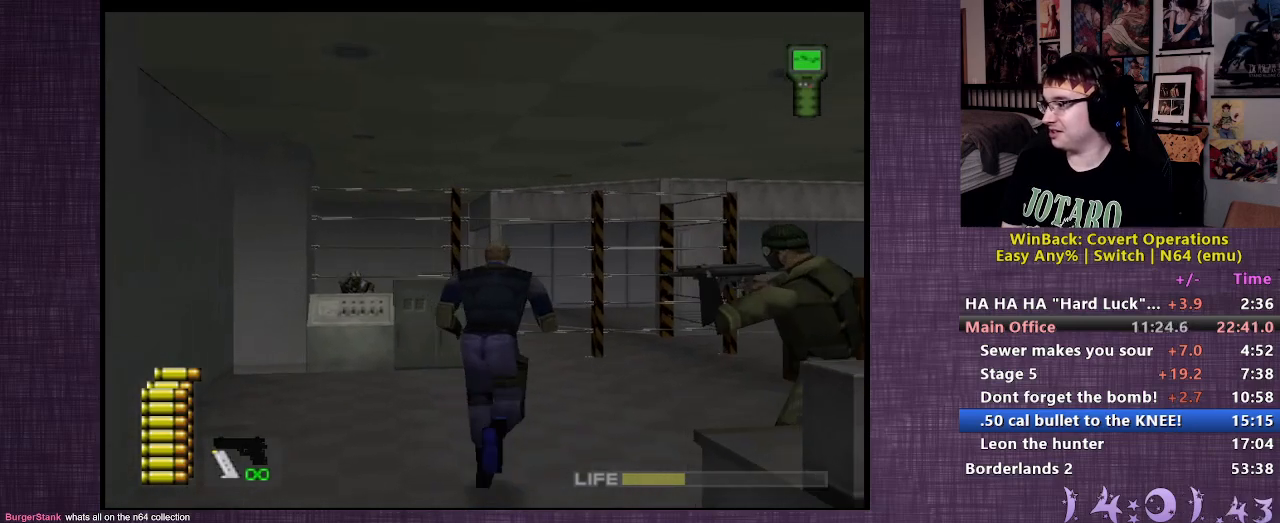
{"buttons": [], "left_stick": "up", "right_stick": "center", "events": []}
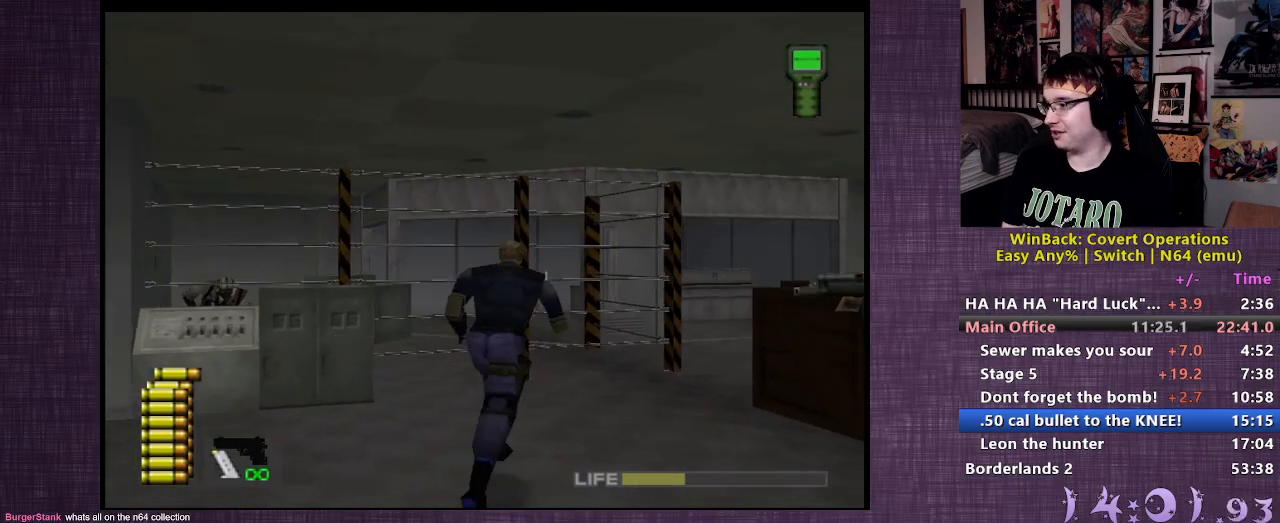
{"buttons": ["L2"], "left_stick": "up", "right_stick": "center", "events": [[217, "L2", "down"]]}
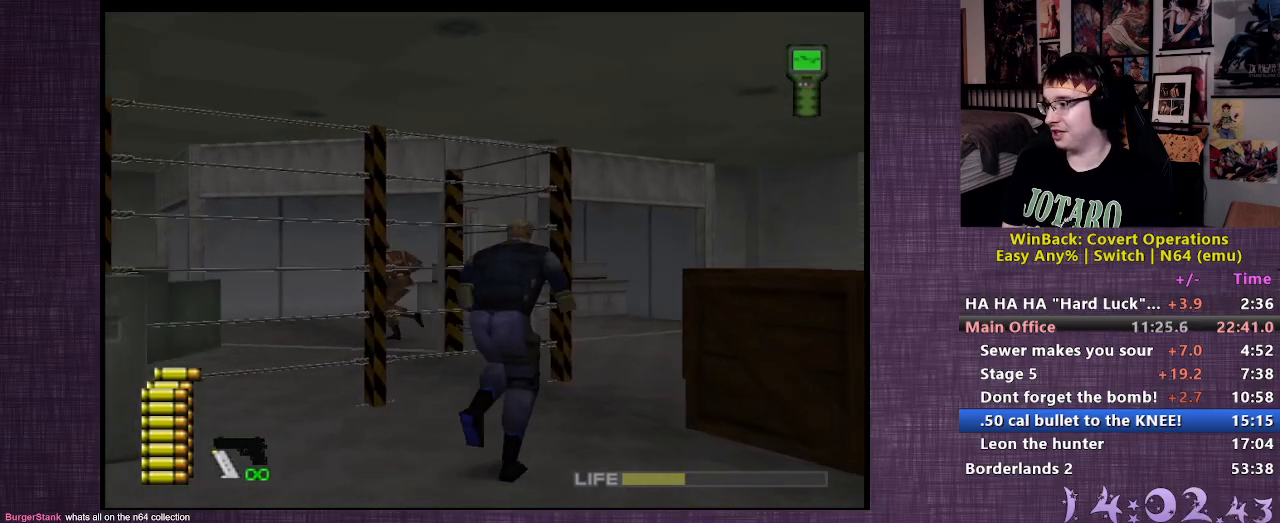
{"buttons": ["L2"], "left_stick": "up", "right_stick": "left", "events": [[250, "right_stick", "left"]]}
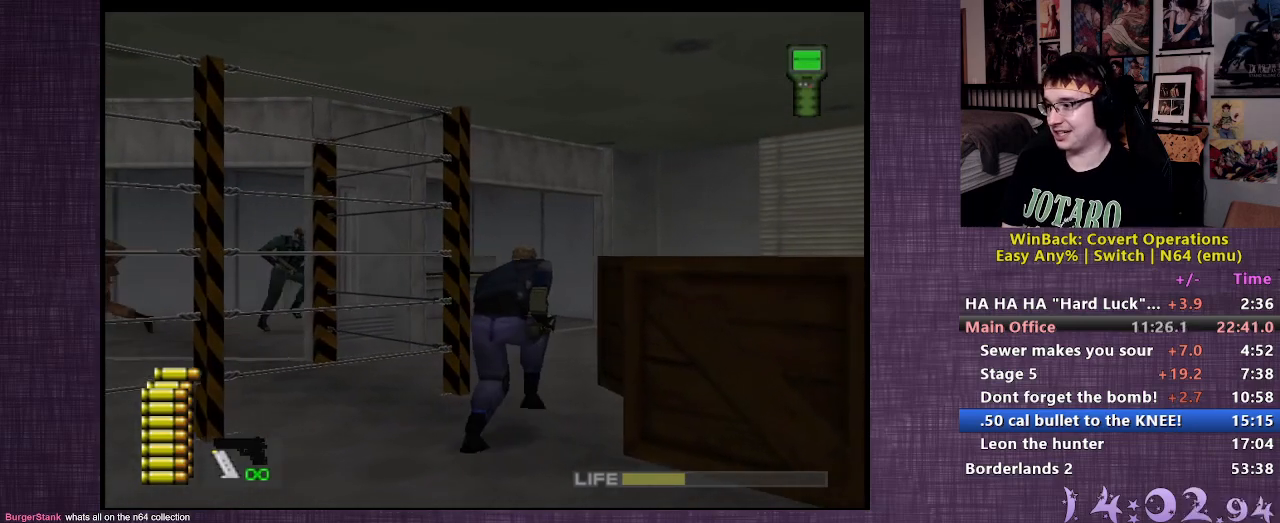
{"buttons": ["L2"], "left_stick": "up", "right_stick": "center", "events": [[167, "right_stick", "center"]]}
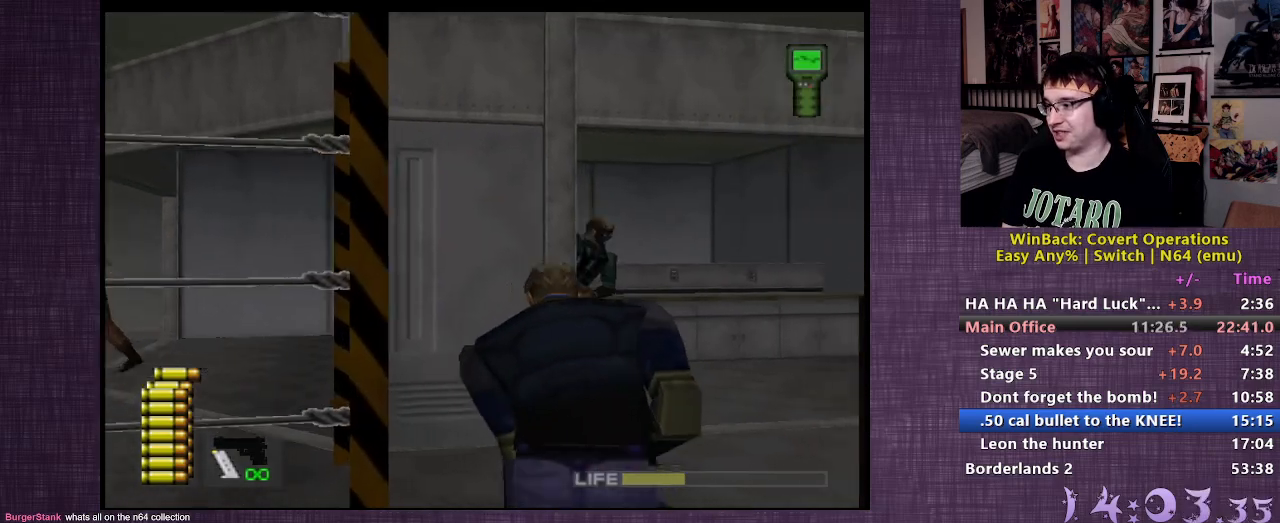
{"buttons": ["L2"], "left_stick": "up-right", "right_stick": "left", "events": [[283, "right_stick", "left"], [433, "left_stick", "up-right"]]}
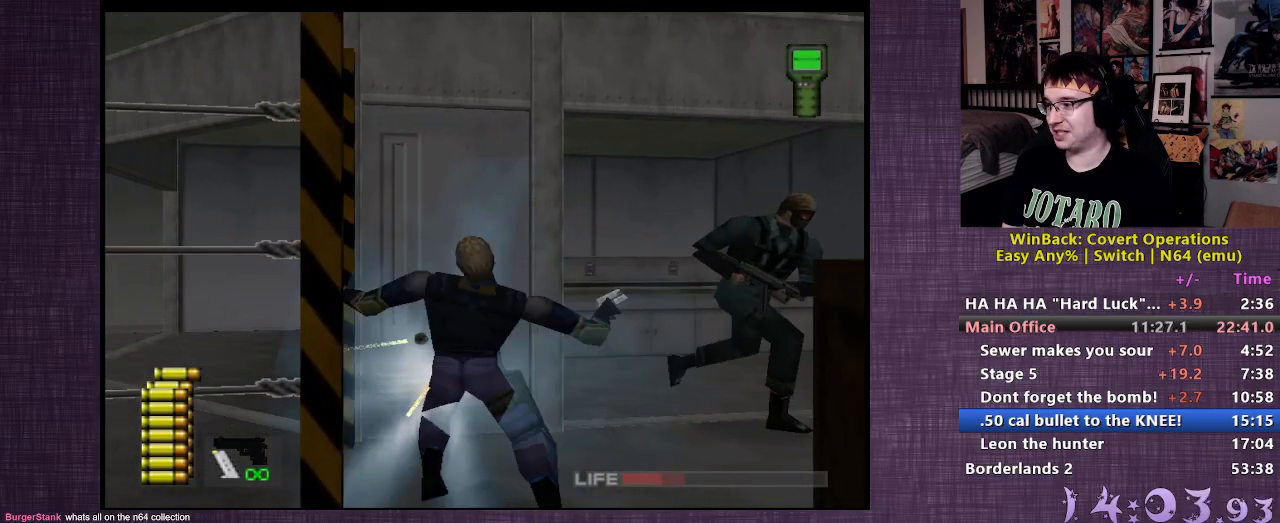
{"buttons": ["L2"], "left_stick": "up-right", "right_stick": "center", "events": [[17, "right_stick", "center"]]}
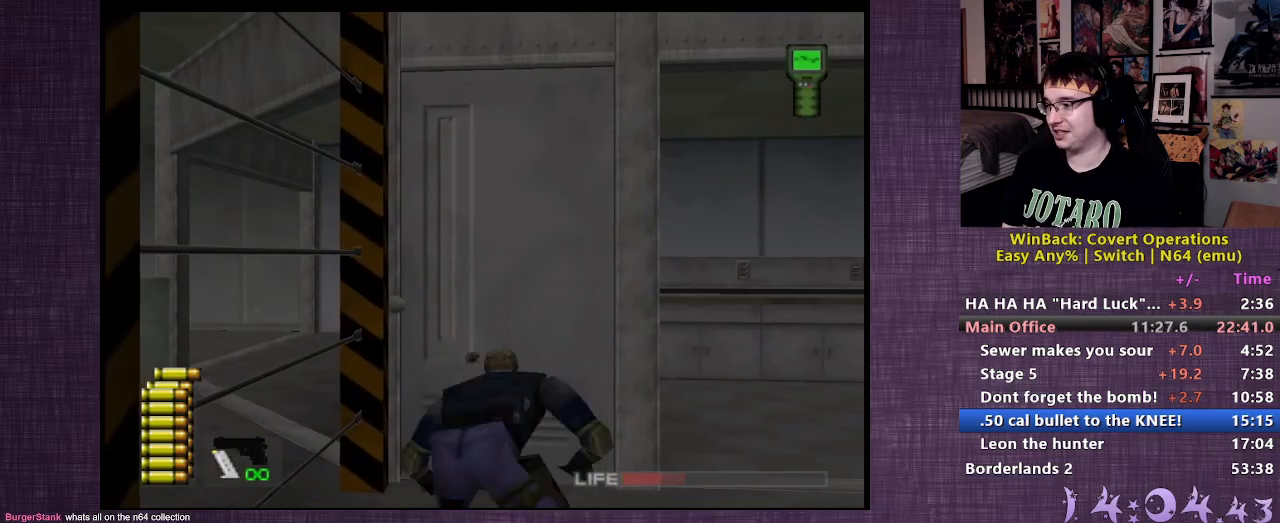
{"buttons": [], "left_stick": "up-right", "right_stick": "center", "events": [[367, "L2", "up"]]}
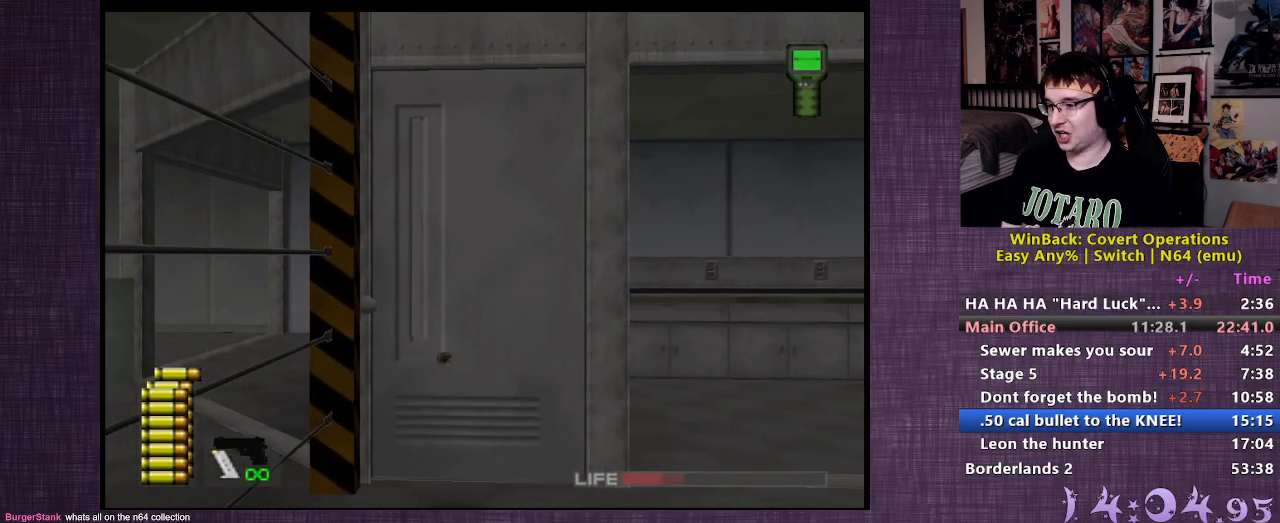
{"buttons": [], "left_stick": "up-right", "right_stick": "left", "events": [[450, "right_stick", "left"]]}
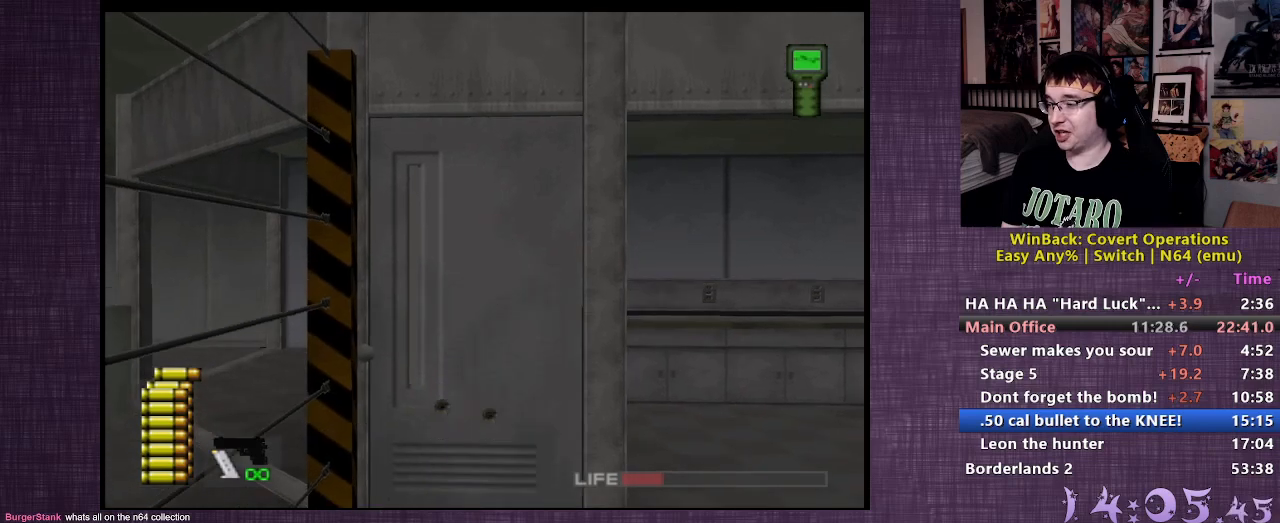
{"buttons": [], "left_stick": "up", "right_stick": "left", "events": [[150, "left_stick", "right"], [217, "right_stick", "center"], [383, "left_stick", "up"], [383, "right_stick", "left"]]}
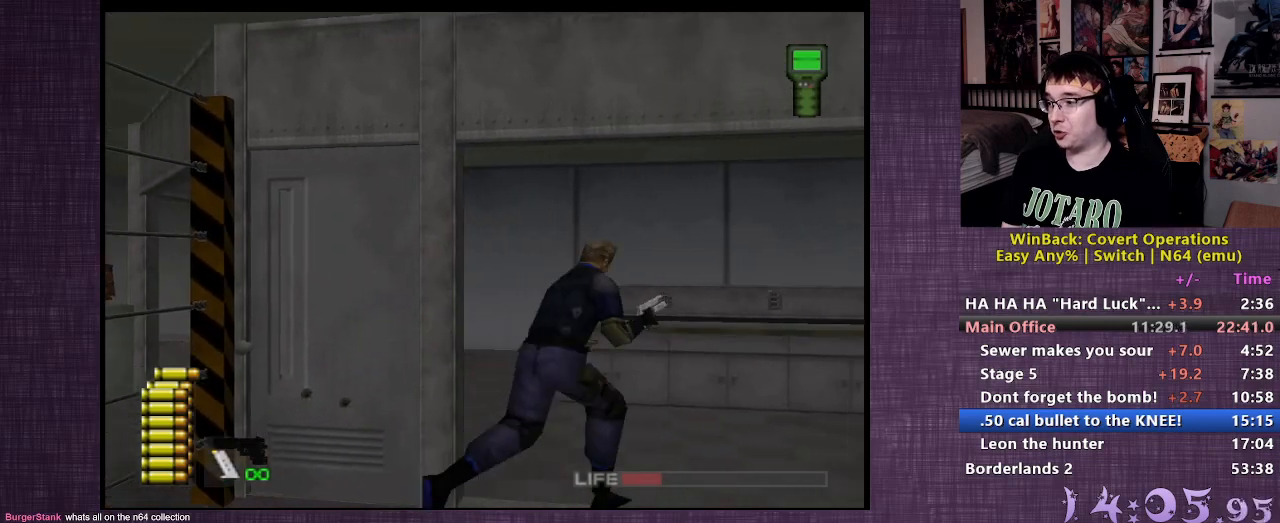
{"buttons": ["CIRCLE", "L2"], "left_stick": "up", "right_stick": "center", "events": [[117, "right_stick", "center"], [283, "L2", "down"], [467, "CIRCLE", "down"]]}
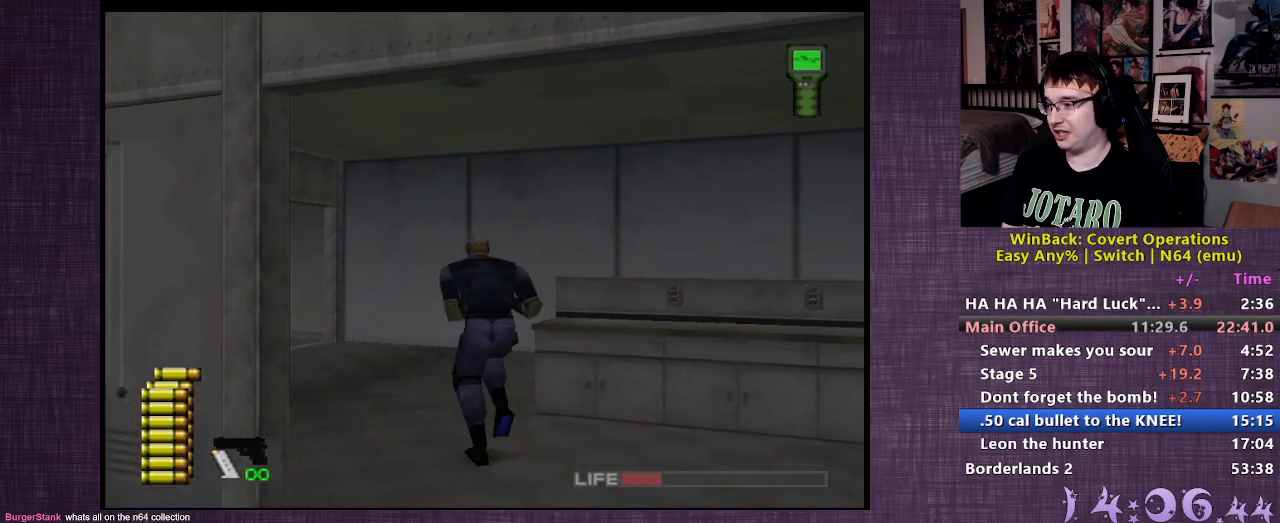
{"buttons": ["L2"], "left_stick": "up", "right_stick": "right", "events": [[17, "CIRCLE", "up"], [83, "CIRCLE", "down"], [167, "CIRCLE", "up"], [317, "right_stick", "right"]]}
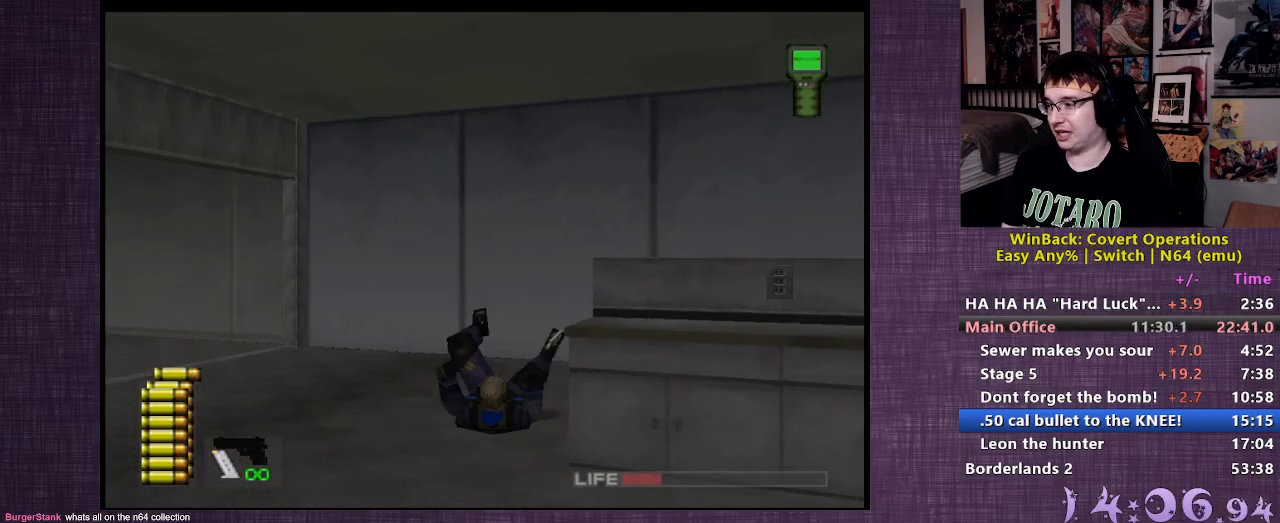
{"buttons": ["L2"], "left_stick": "up", "right_stick": "center", "events": [[267, "right_stick", "center"], [367, "CIRCLE", "down"], [450, "CIRCLE", "up"]]}
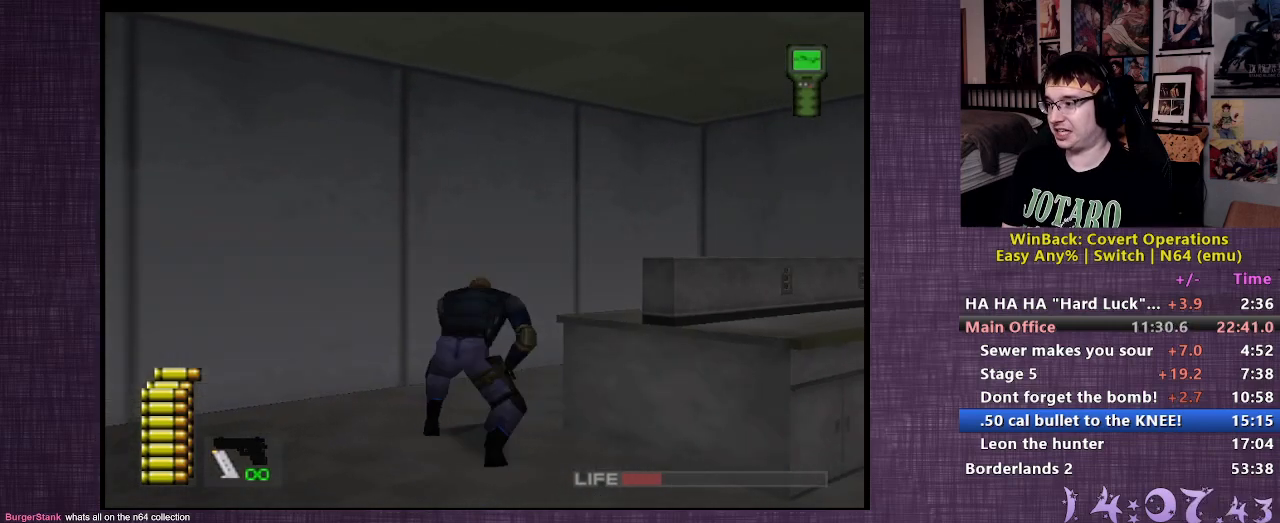
{"buttons": ["L2"], "left_stick": "up-right", "right_stick": "center", "events": [[17, "CIRCLE", "down"], [100, "CIRCLE", "up"], [117, "left_stick", "up-right"], [233, "right_stick", "right"], [450, "right_stick", "center"]]}
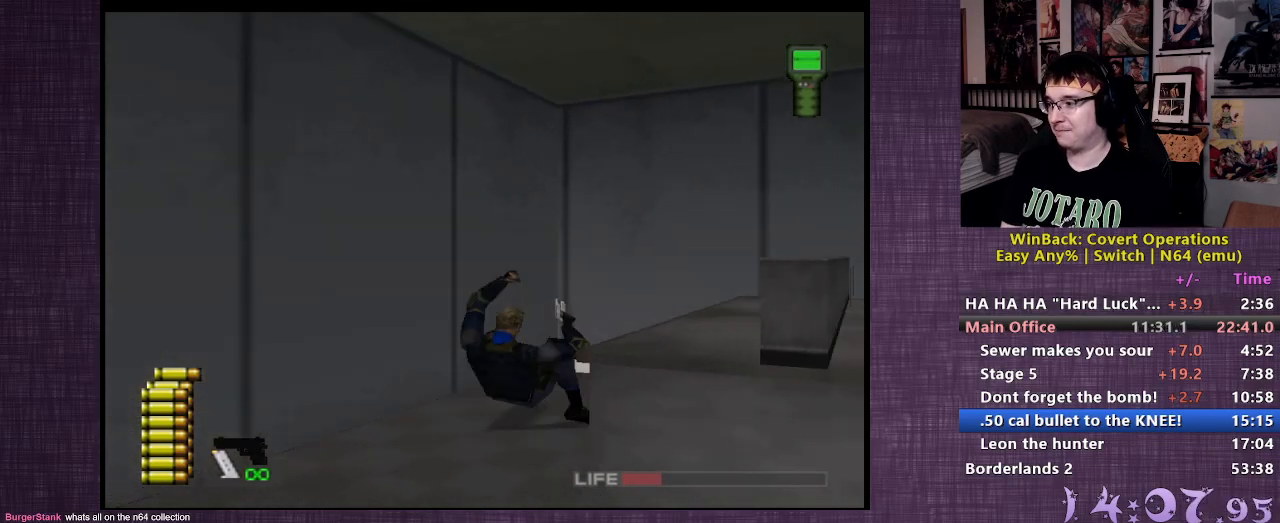
{"buttons": ["L2"], "left_stick": "up", "right_stick": "center", "events": [[383, "left_stick", "up"]]}
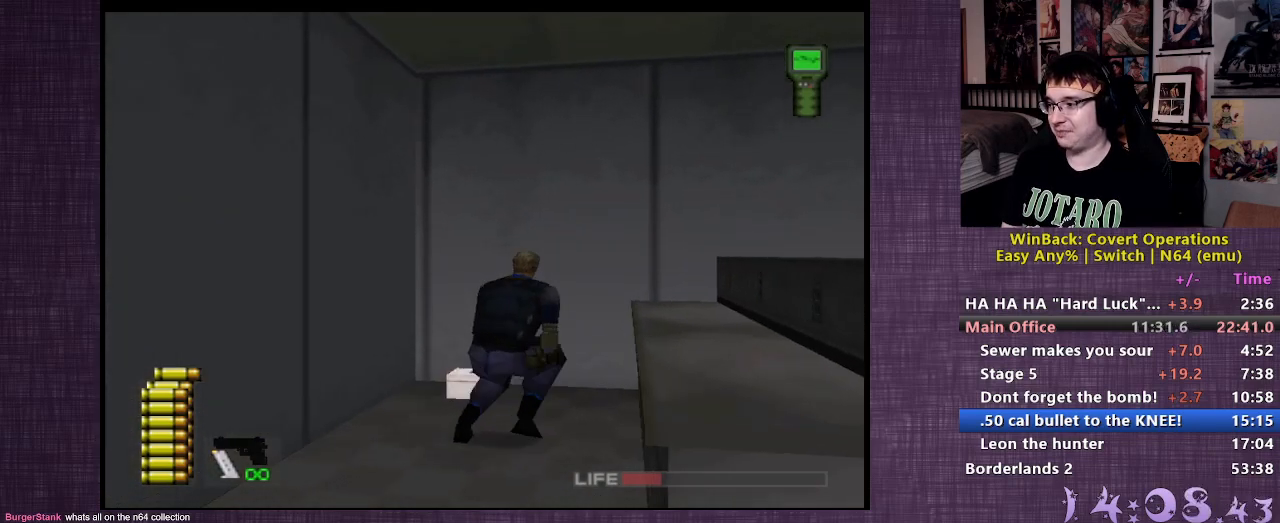
{"buttons": ["L2"], "left_stick": "center", "right_stick": "center", "events": [[217, "left_stick", "center"], [250, "CIRCLE", "down"], [317, "CIRCLE", "up"], [383, "CIRCLE", "down"], [450, "CIRCLE", "up"]]}
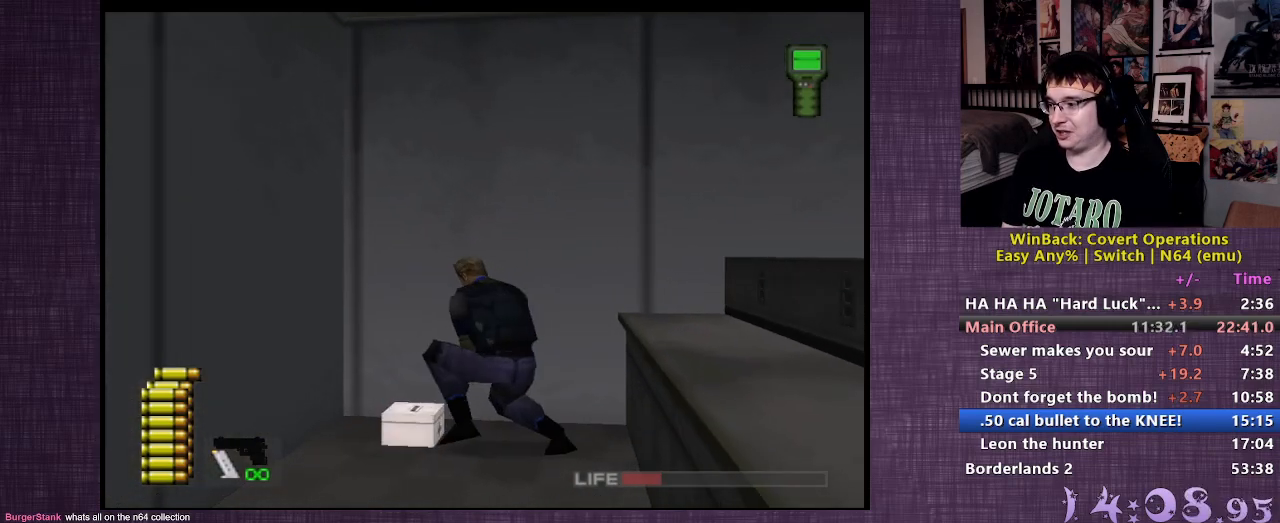
{"buttons": ["L2"], "left_stick": "down", "right_stick": "right", "events": [[17, "CIRCLE", "down"], [17, "left_stick", "down"], [117, "CIRCLE", "up"], [333, "right_stick", "right"]]}
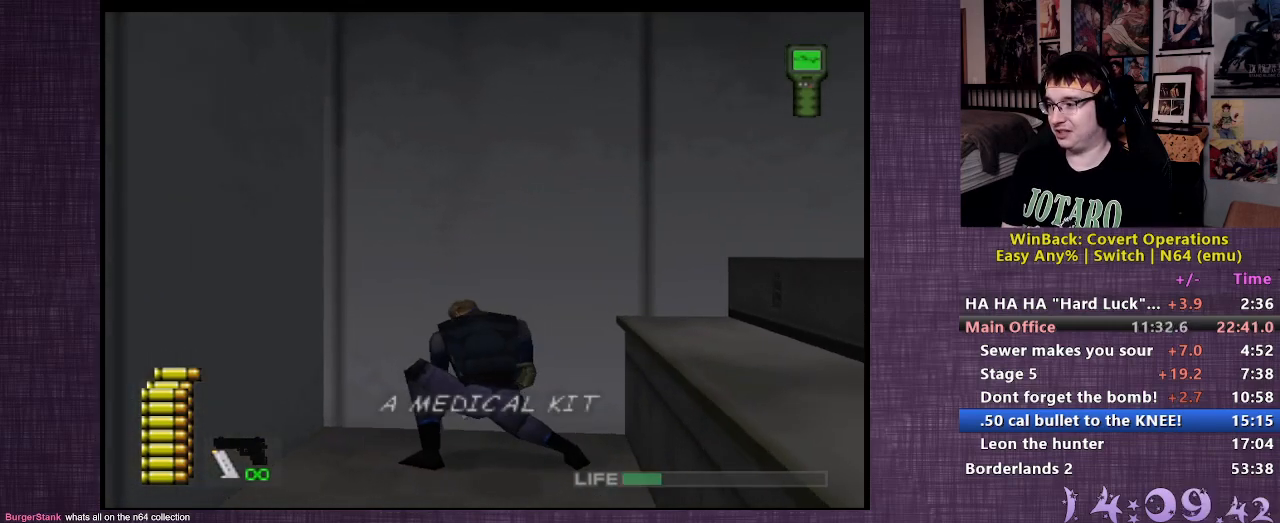
{"buttons": ["L2"], "left_stick": "right", "right_stick": "right", "events": [[233, "left_stick", "down-right"], [467, "left_stick", "right"]]}
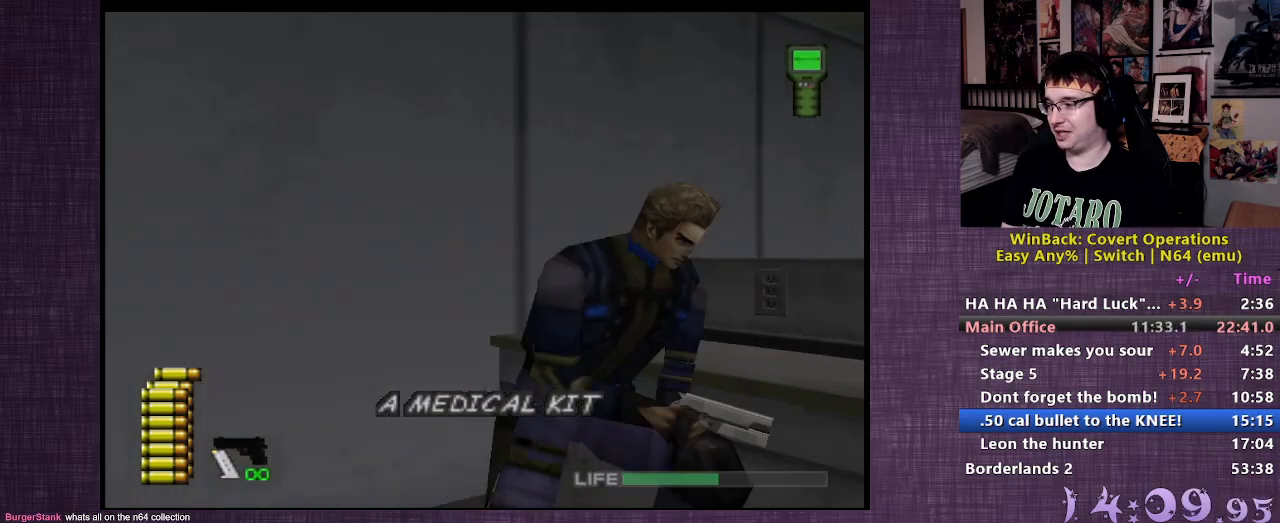
{"buttons": [], "left_stick": "up-right", "right_stick": "center", "events": [[217, "left_stick", "up-right"], [250, "L2", "up"], [283, "right_stick", "center"]]}
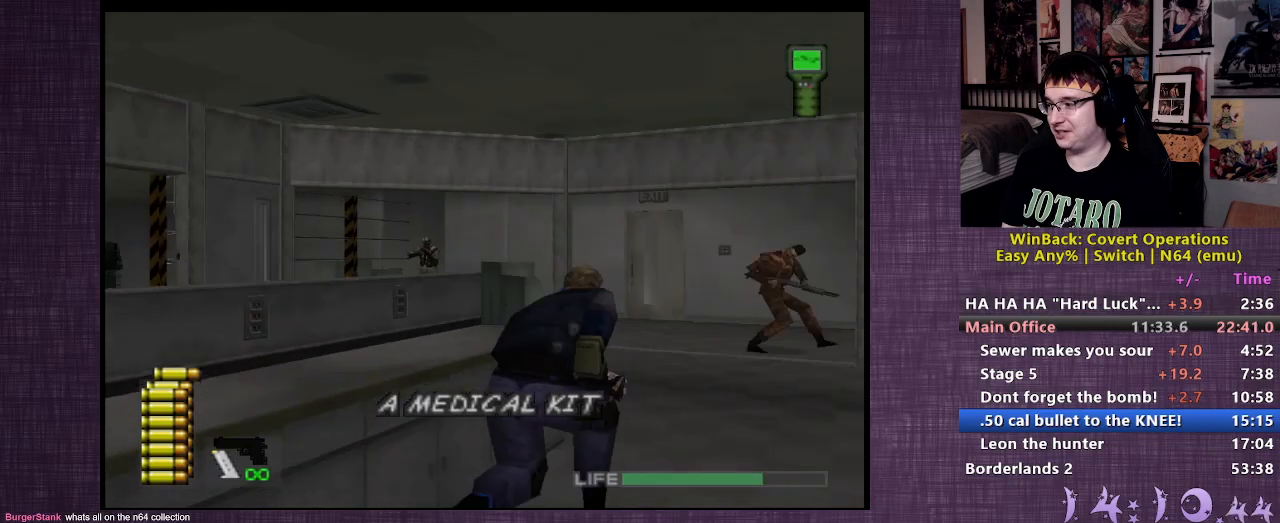
{"buttons": [], "left_stick": "up-left", "right_stick": "center", "events": [[183, "left_stick", "up"], [350, "left_stick", "up-left"]]}
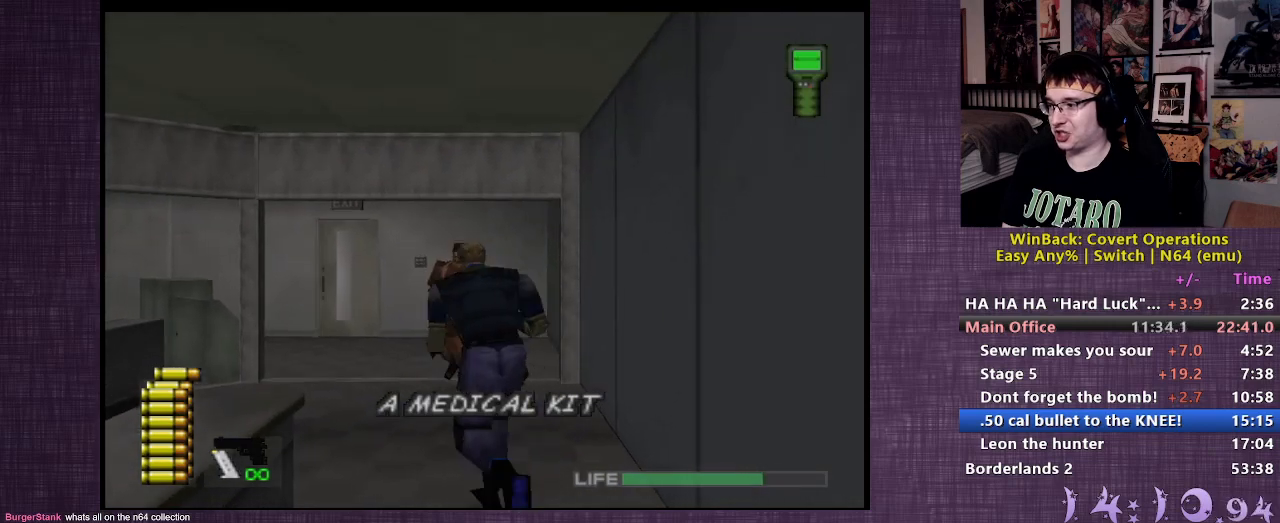
{"buttons": ["L2"], "left_stick": "up", "right_stick": "center", "events": [[317, "L2", "down"], [367, "left_stick", "up"]]}
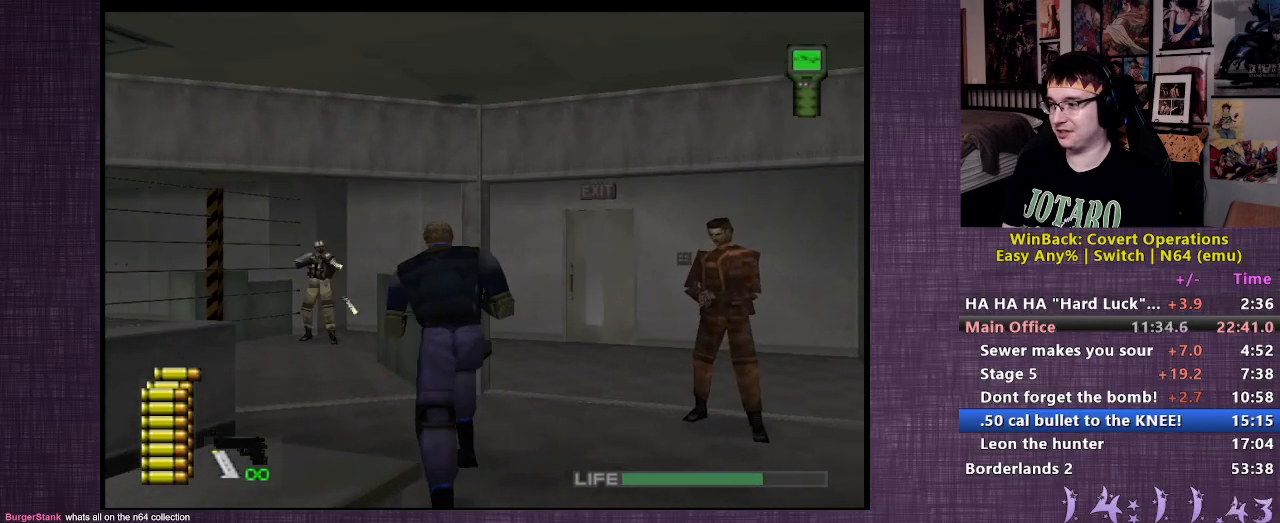
{"buttons": ["L2"], "left_stick": "up", "right_stick": "center", "events": []}
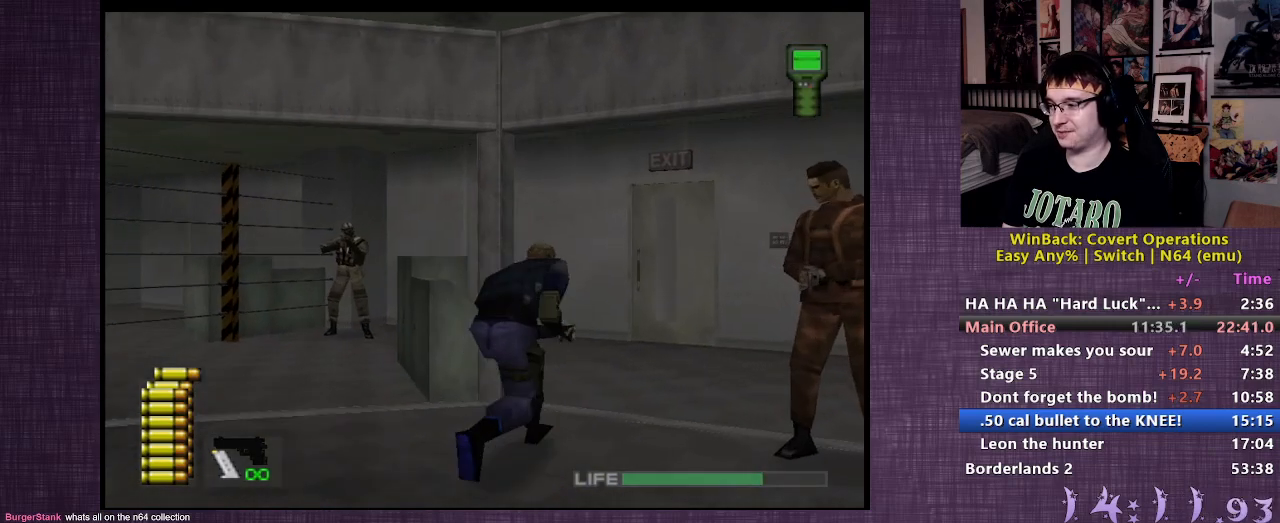
{"buttons": [], "left_stick": "up", "right_stick": "center", "events": [[133, "L2", "up"]]}
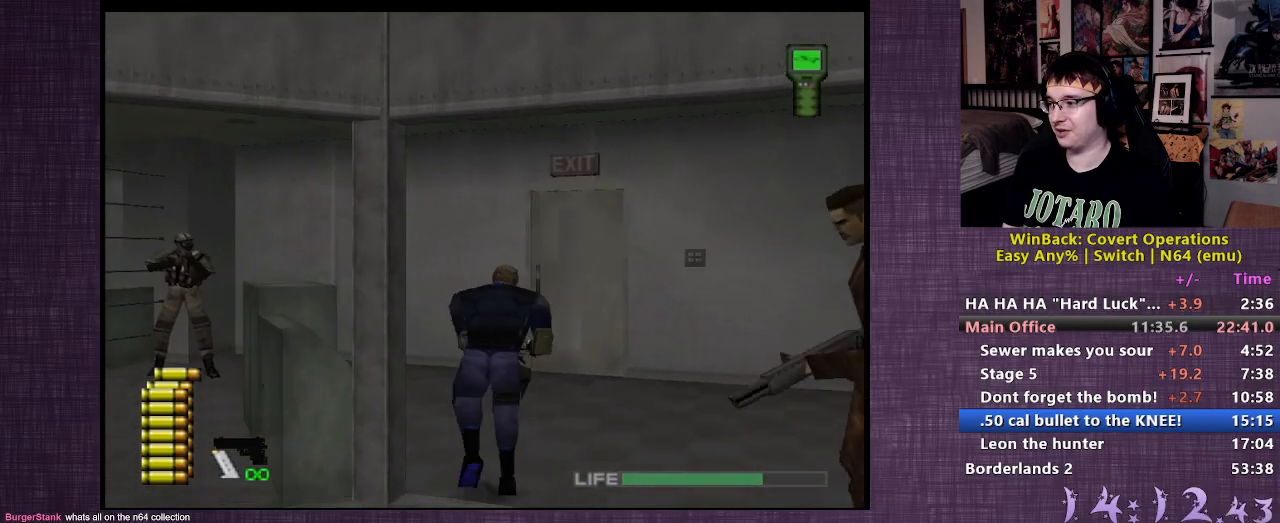
{"buttons": [], "left_stick": "up", "right_stick": "center", "events": []}
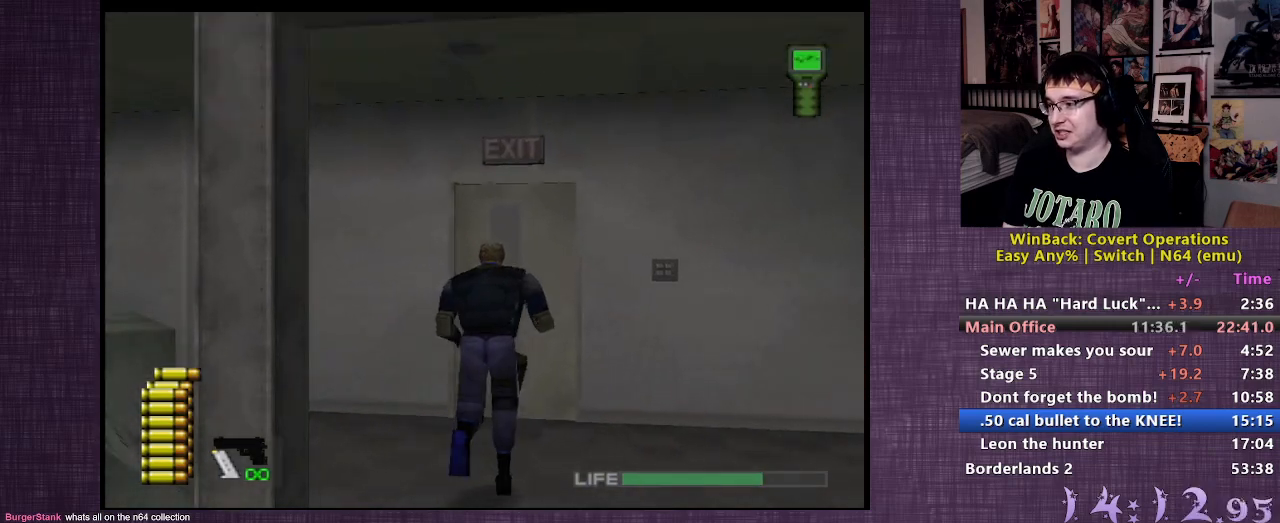
{"buttons": ["CIRCLE"], "left_stick": "up", "right_stick": "center", "events": [[183, "CIRCLE", "down"], [267, "CIRCLE", "up"], [333, "CIRCLE", "down"], [400, "CIRCLE", "up"], [467, "CIRCLE", "down"]]}
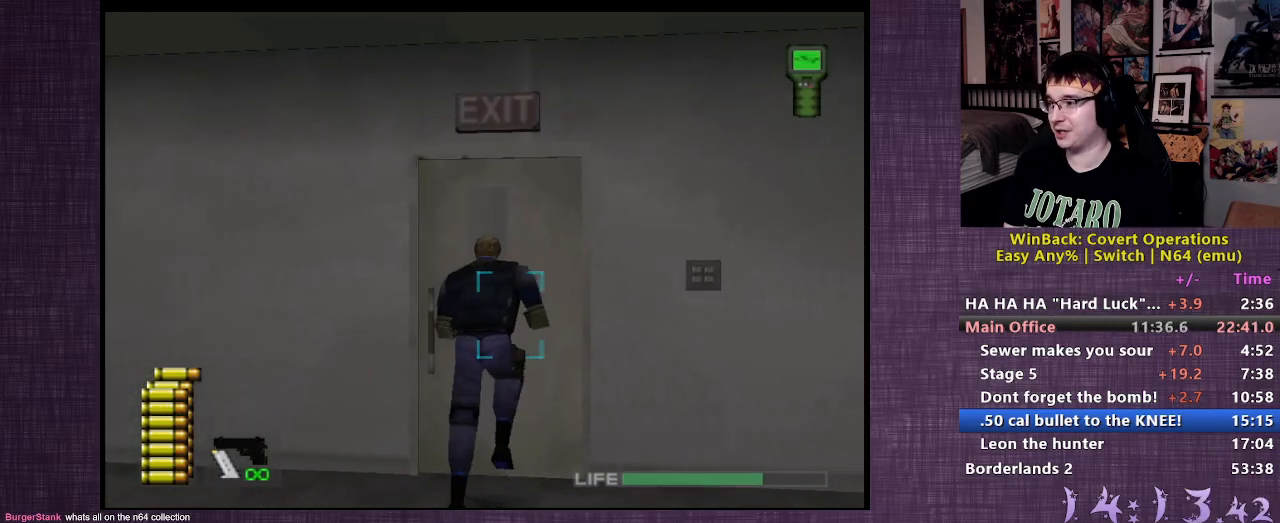
{"buttons": [], "left_stick": "up-right", "right_stick": "center", "events": [[33, "CIRCLE", "up"], [83, "CIRCLE", "down"], [167, "CIRCLE", "up"], [233, "CIRCLE", "down"], [233, "left_stick", "center"], [317, "CIRCLE", "up"], [350, "left_stick", "up-right"]]}
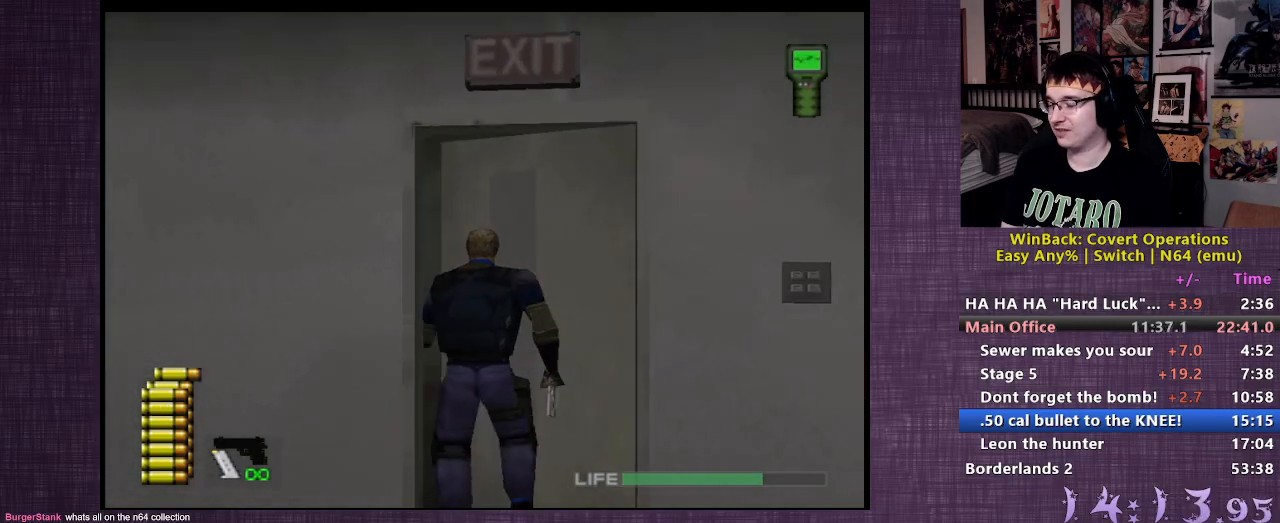
{"buttons": [], "left_stick": "up-right", "right_stick": "center", "events": []}
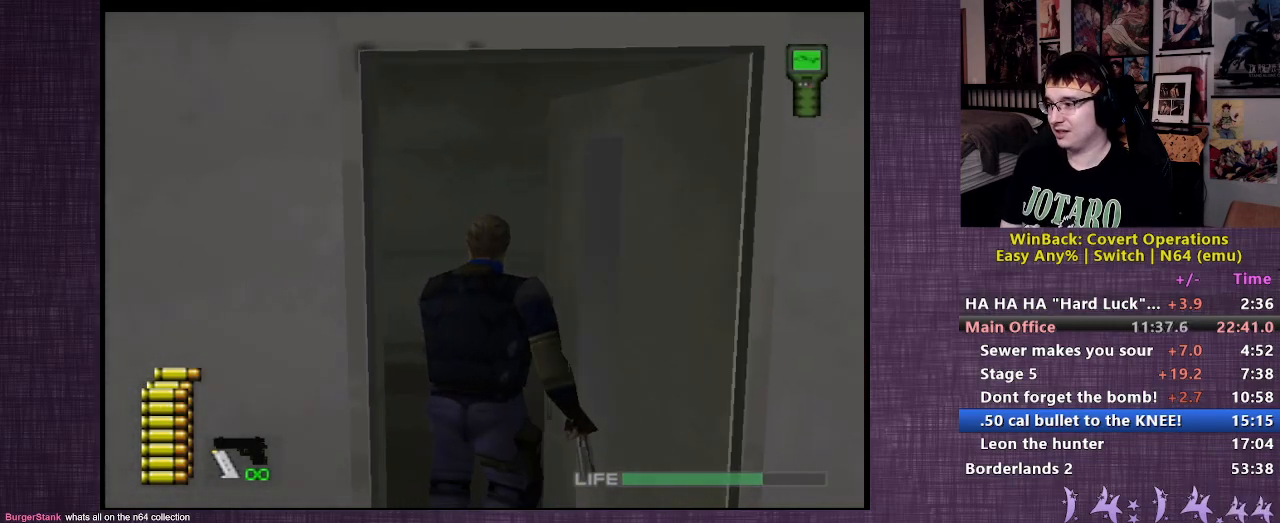
{"buttons": [], "left_stick": "up-right", "right_stick": "center", "events": []}